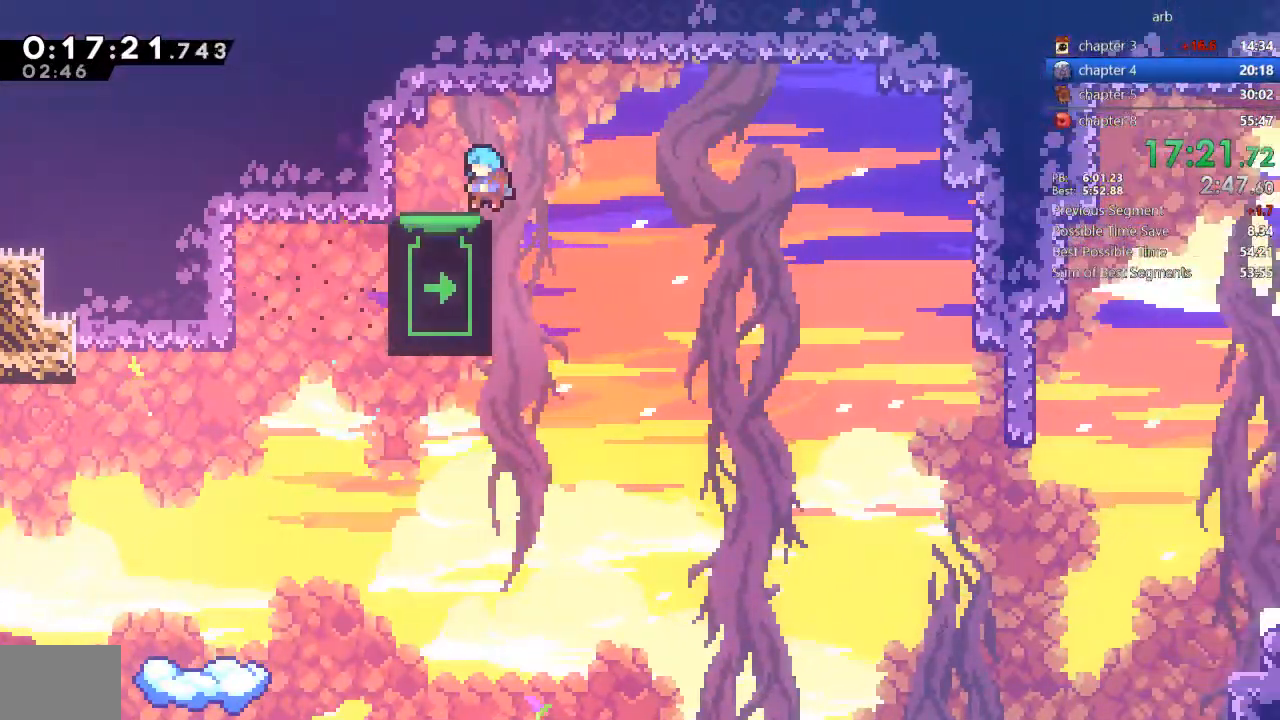
Gameplay with a controller (PlayStation layout); each line is a JSON object with the inputs held at the frame after it (dt_ms = milliseconds from this image to that frame). "events" lists button and stick changes between this image and that frame as [ms after this image, input, new state], when the widget could be followed in between. Not read: L3 R3 TRIANGLE.
{"dt_ms": 500, "buttons": ["DPAD_DOWN"], "events": [[33, "DPAD_DOWN", "down"], [67, "R2", "up"]]}
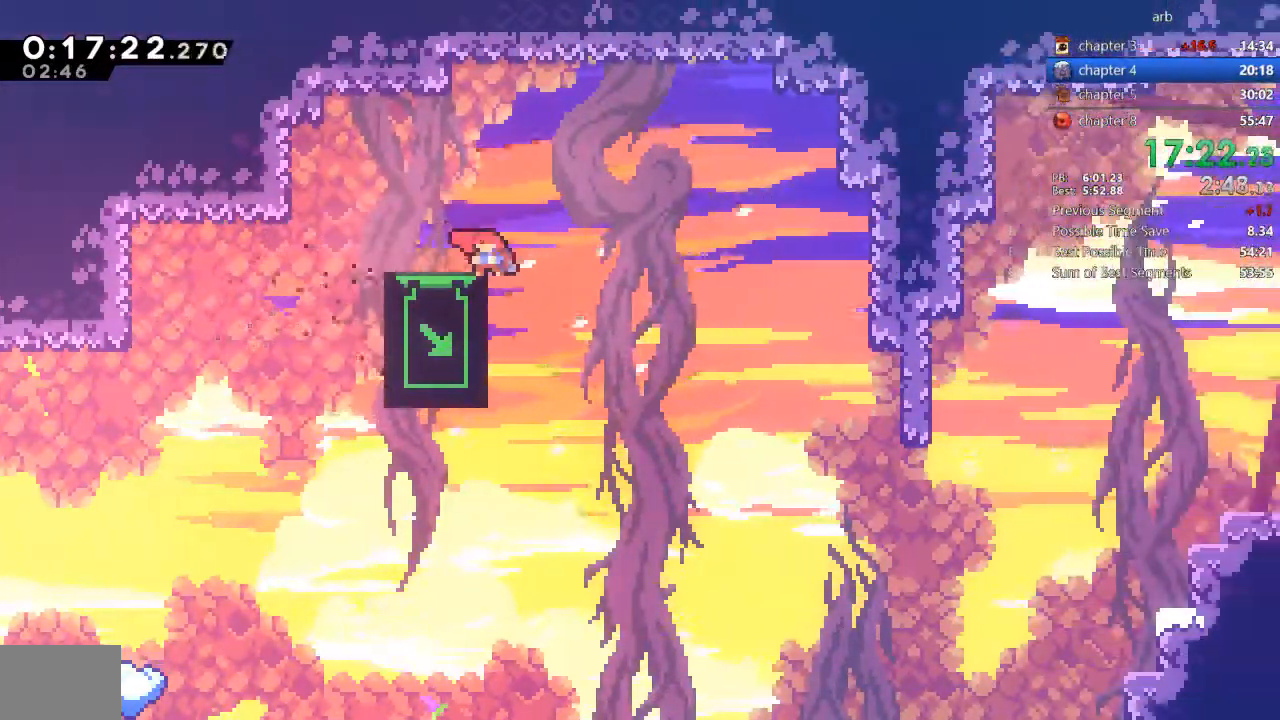
{"dt_ms": 500, "buttons": ["DPAD_DOWN"], "events": []}
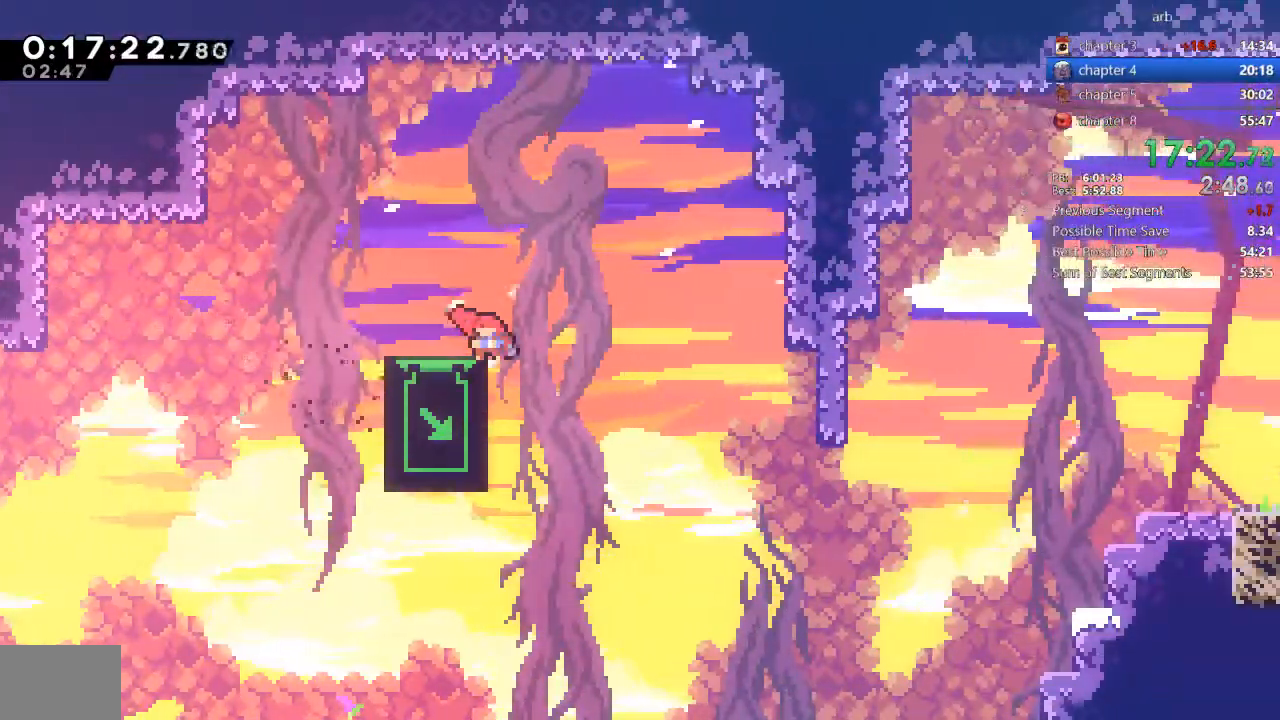
{"dt_ms": 500, "buttons": ["DPAD_DOWN"], "events": []}
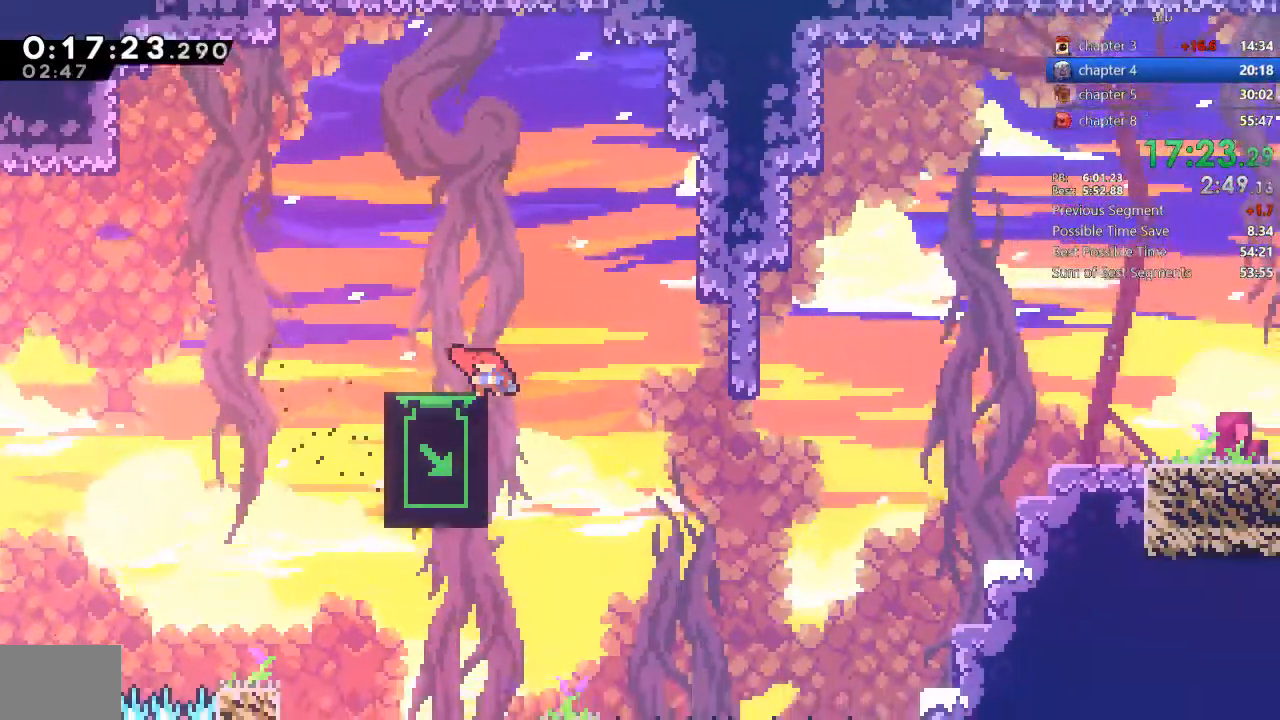
{"dt_ms": 1000, "buttons": []}
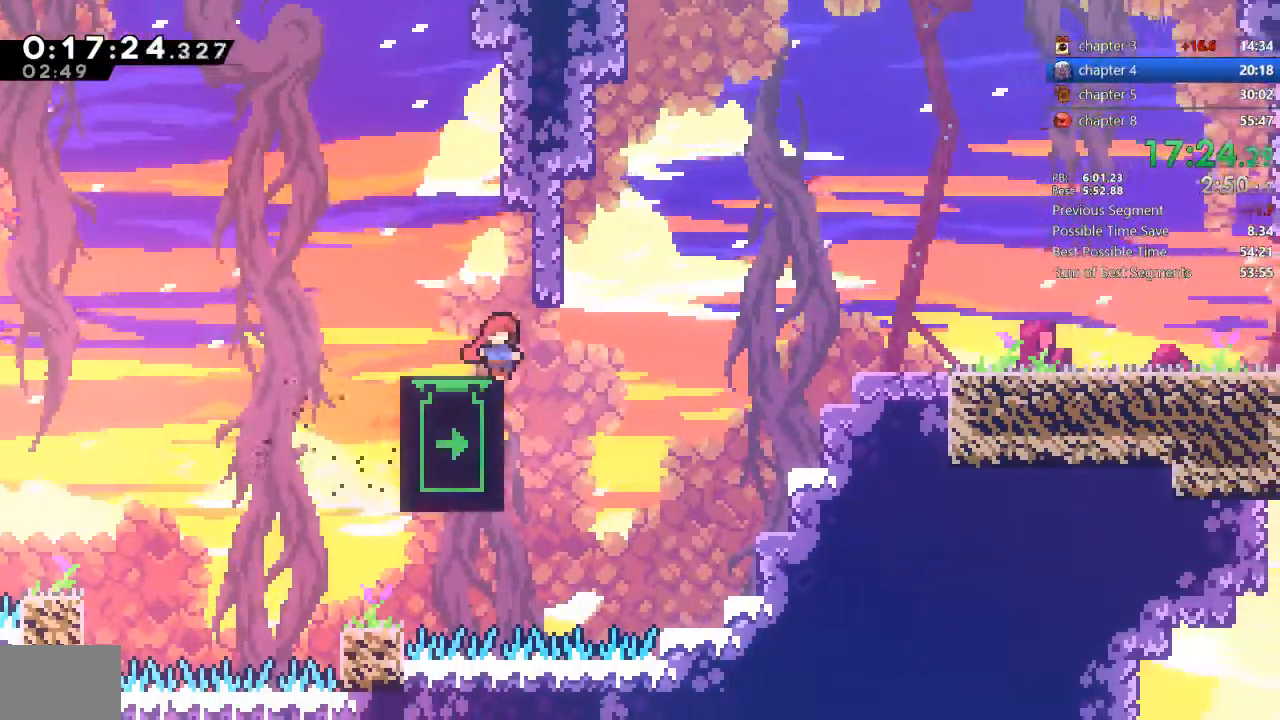
{"dt_ms": 1000, "buttons": ["DPAD_UP"], "events": [[467, "DPAD_UP", "down"]]}
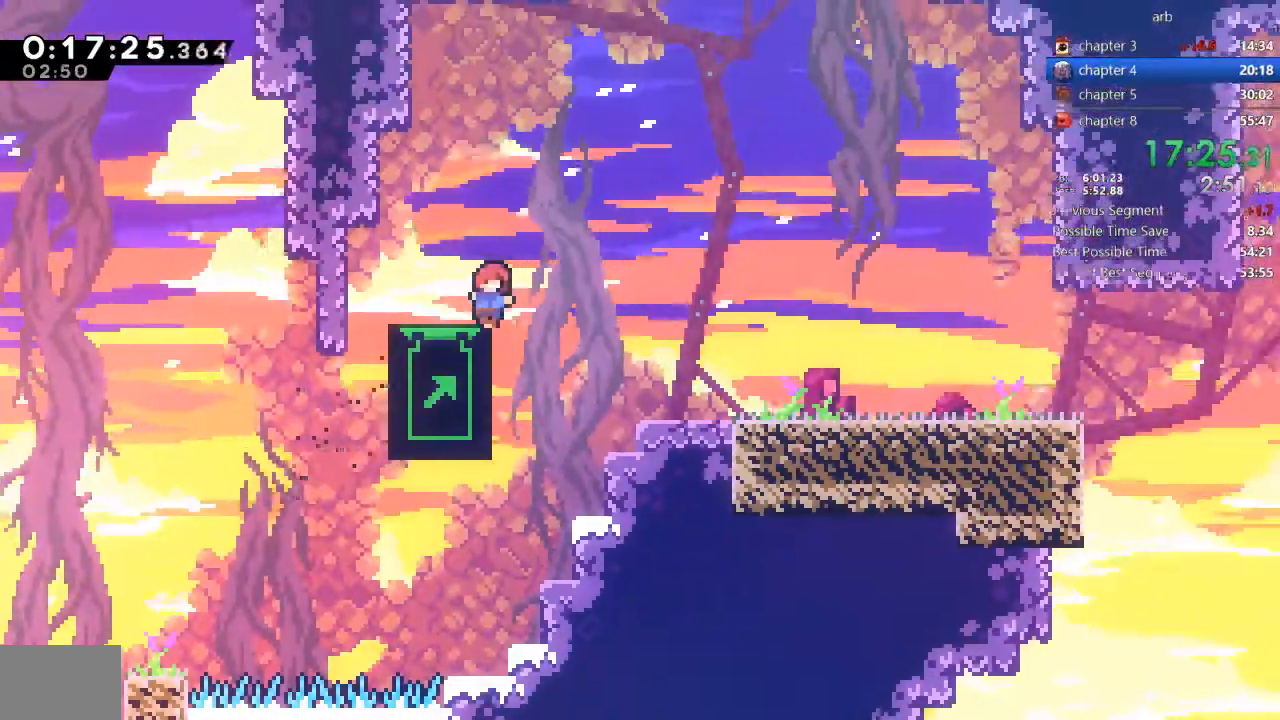
{"dt_ms": 500, "buttons": []}
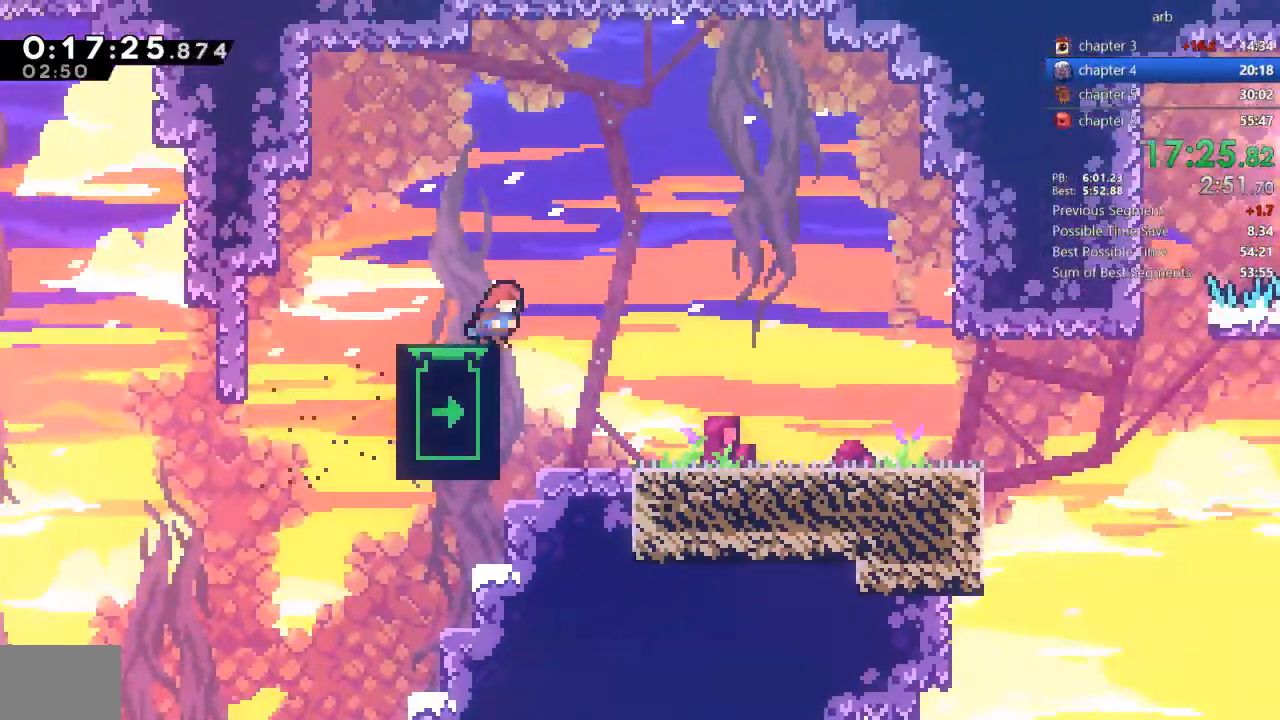
{"dt_ms": 500, "buttons": ["DPAD_RIGHT"], "events": [[33, "DPAD_RIGHT", "down"]]}
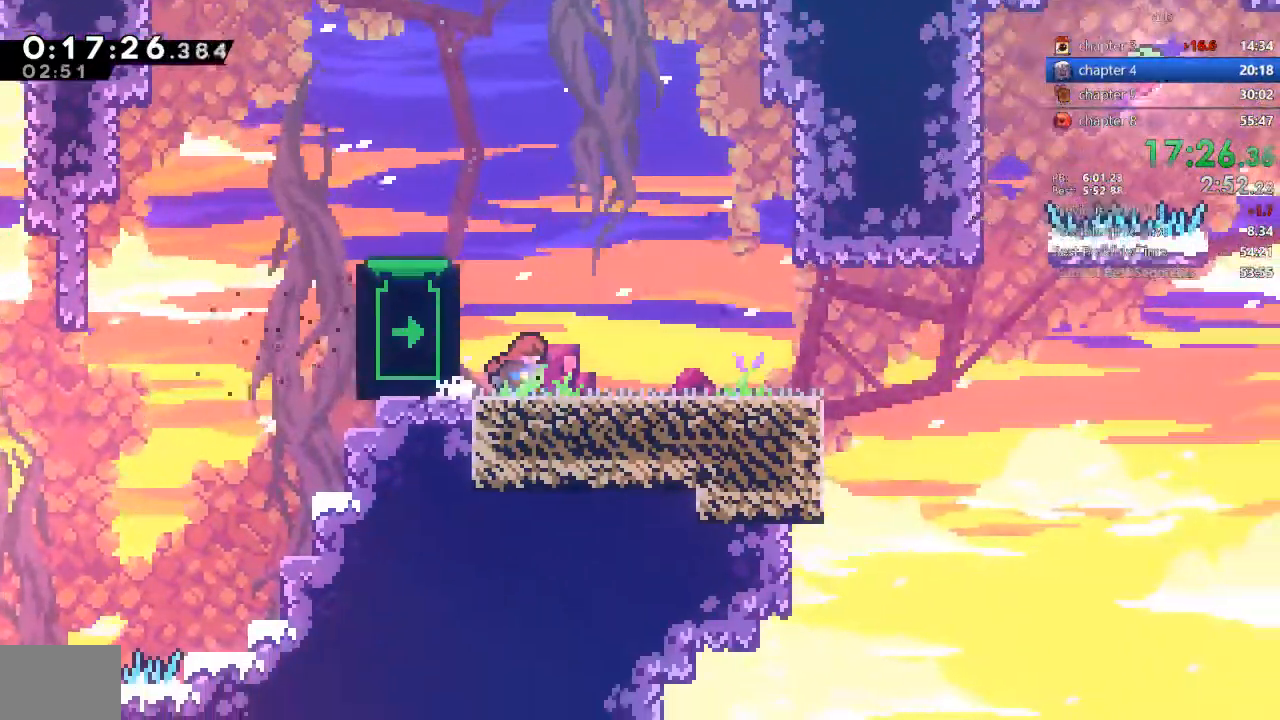
{"dt_ms": 500, "buttons": ["SQUARE", "DPAD_RIGHT"], "events": [[433, "SQUARE", "down"]]}
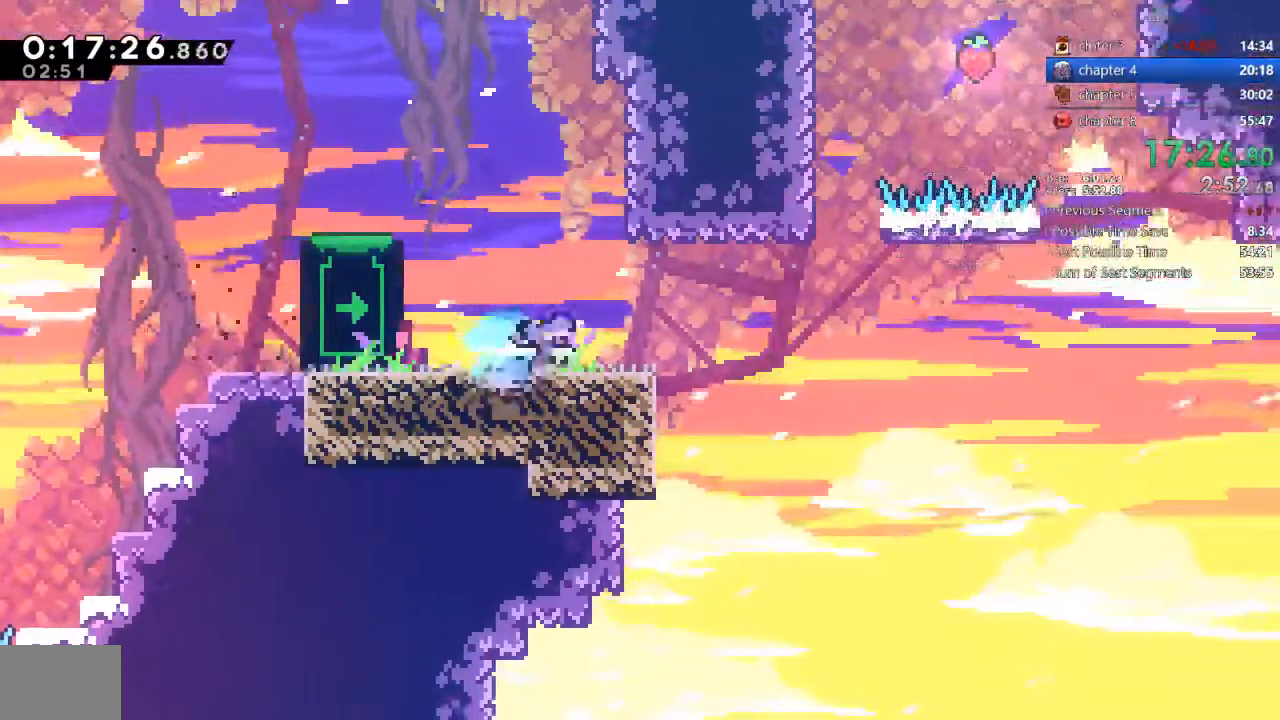
{"dt_ms": 500, "buttons": ["CROSS", "DPAD_LEFT"], "events": [[67, "SQUARE", "up"], [133, "CROSS", "down"], [333, "DPAD_LEFT", "down"], [333, "DPAD_RIGHT", "up"], [367, "CROSS", "up"], [400, "CROSS", "down"]]}
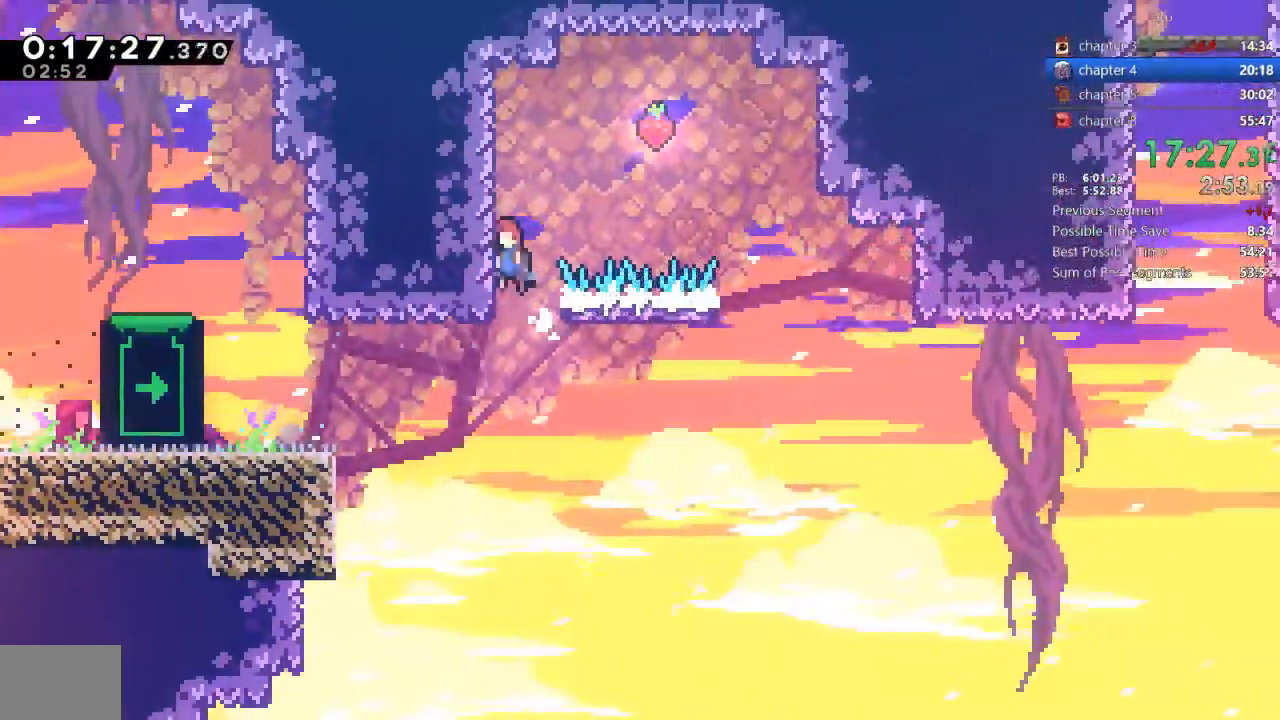
{"dt_ms": 500, "buttons": ["SQUARE", "DPAD_LEFT"], "events": [[67, "DPAD_LEFT", "up"], [100, "CROSS", "up"], [100, "DPAD_RIGHT", "down"], [133, "CROSS", "down"], [367, "CROSS", "up"], [400, "DPAD_LEFT", "down"], [400, "DPAD_RIGHT", "up"], [400, "SQUARE", "down"]]}